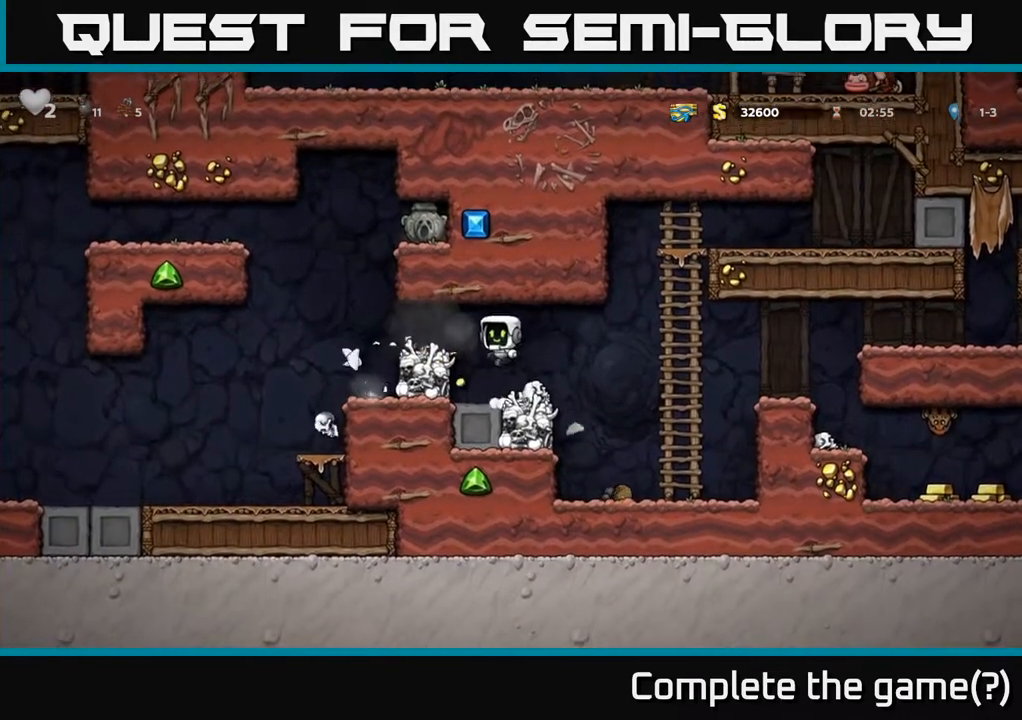
Gameplay with a controller (Xbox layout); each line is a JSON object with the inputs held at the frame after it. "events" lists button and stick changes between this image and that frame as [ms after this image, input, new state], when the widget could be followed in between. Not read: left_stick.
{"buttons": ["A"], "right_stick": "center", "events": [[17, "A", "up"], [450, "A", "down"]]}
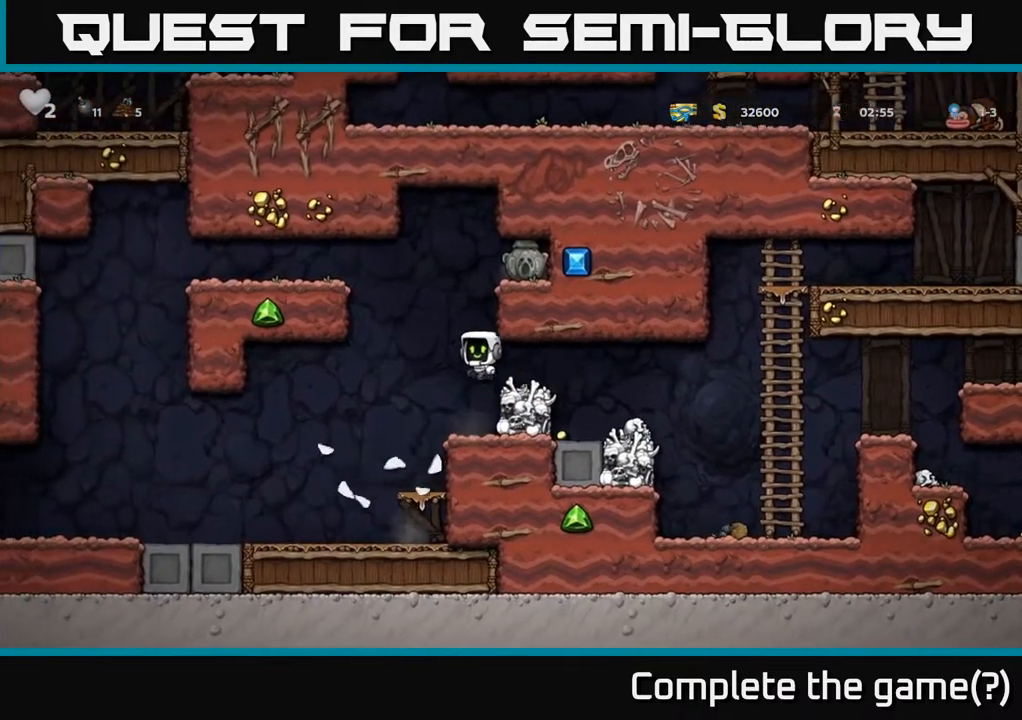
{"buttons": [], "right_stick": "center"}
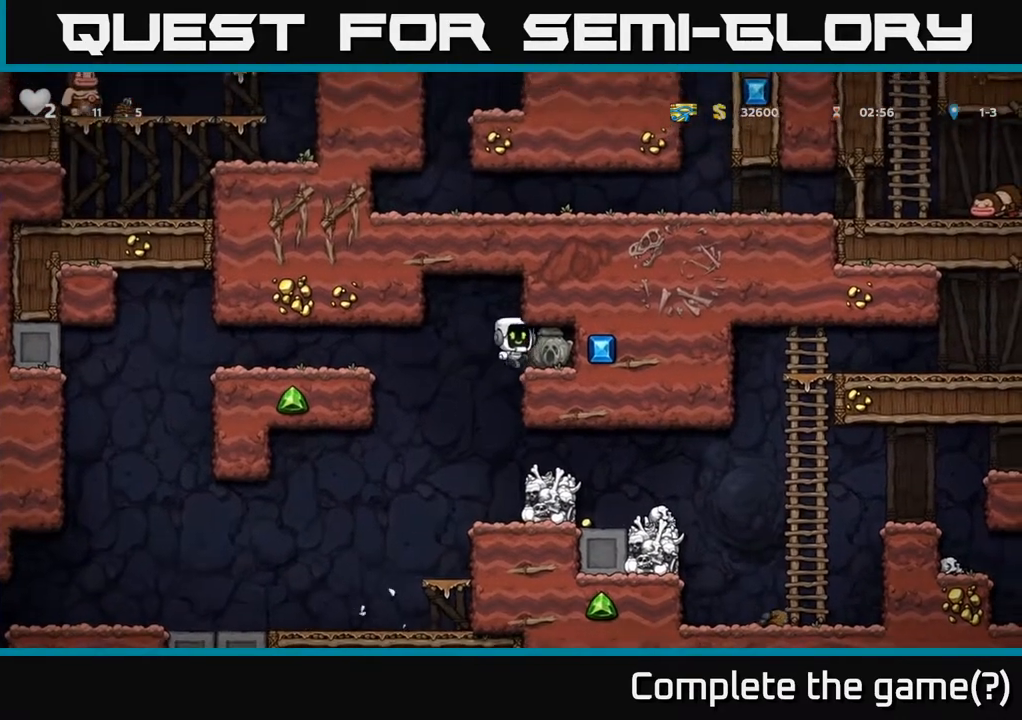
{"buttons": [], "right_stick": "center", "events": [[250, "X", "down"], [350, "X", "up"]]}
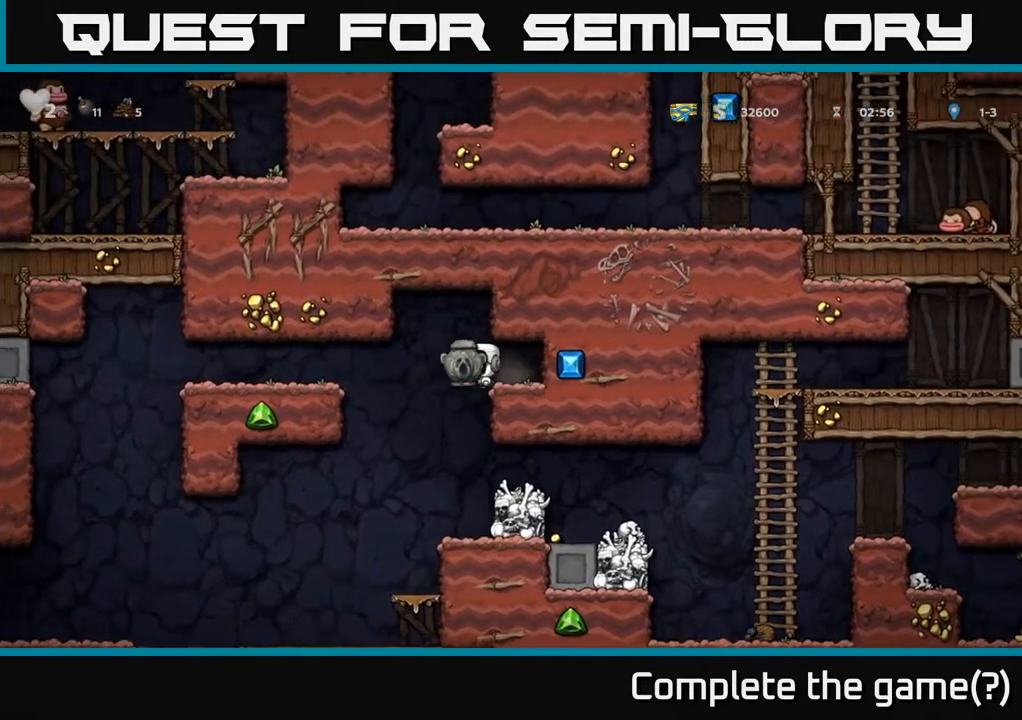
{"buttons": [], "right_stick": "center", "events": []}
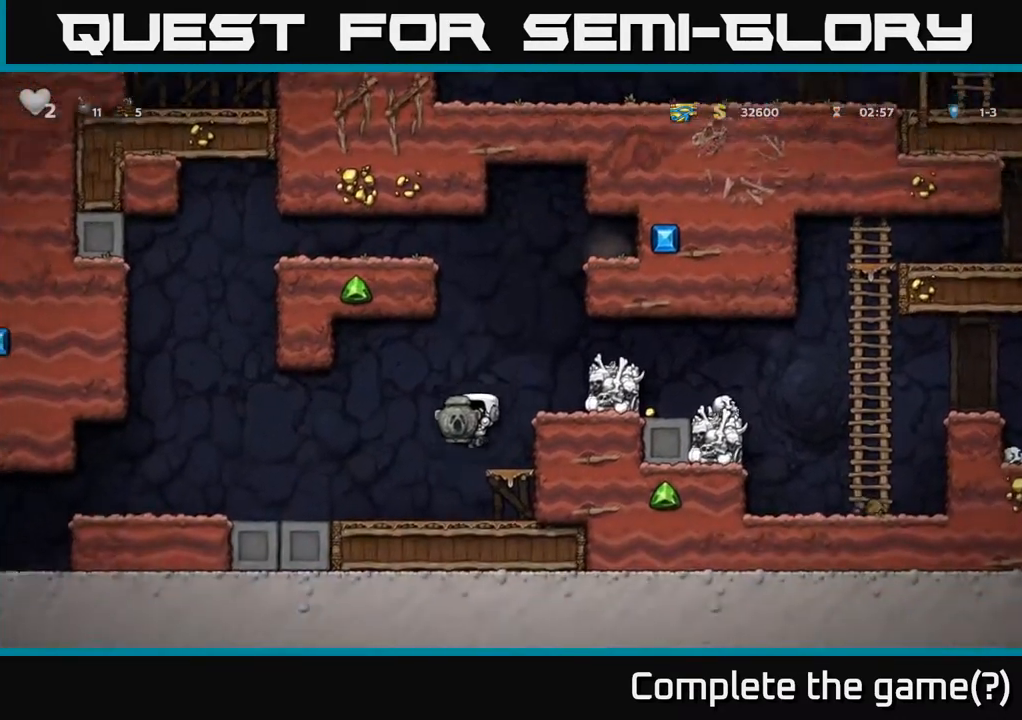
{"buttons": [], "right_stick": "center", "events": []}
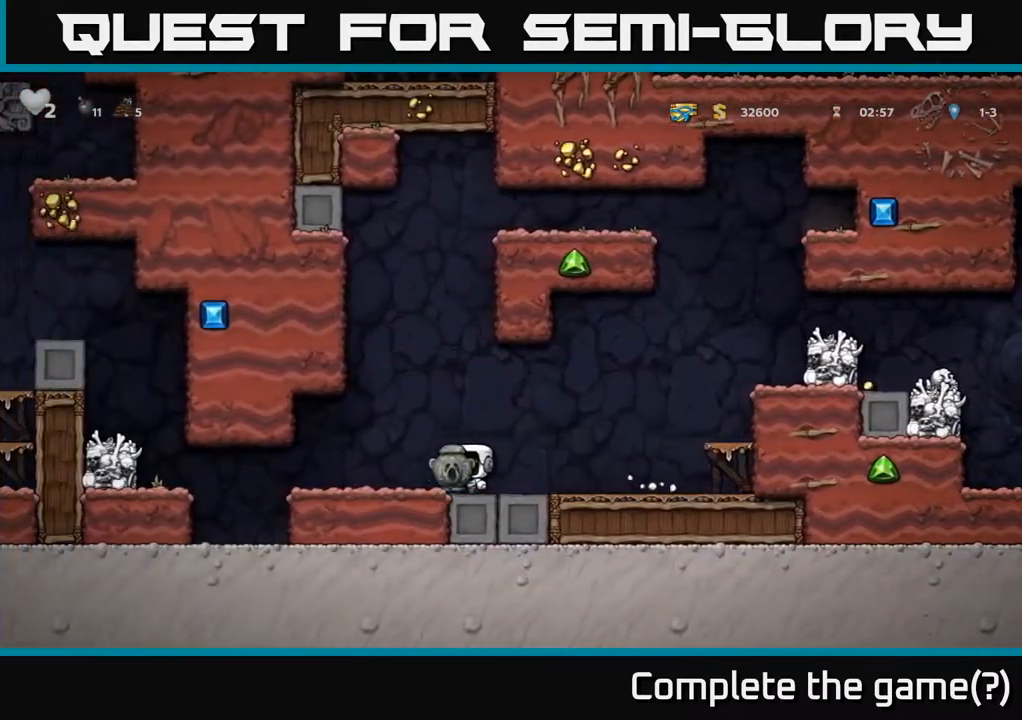
{"buttons": [], "right_stick": "center", "events": []}
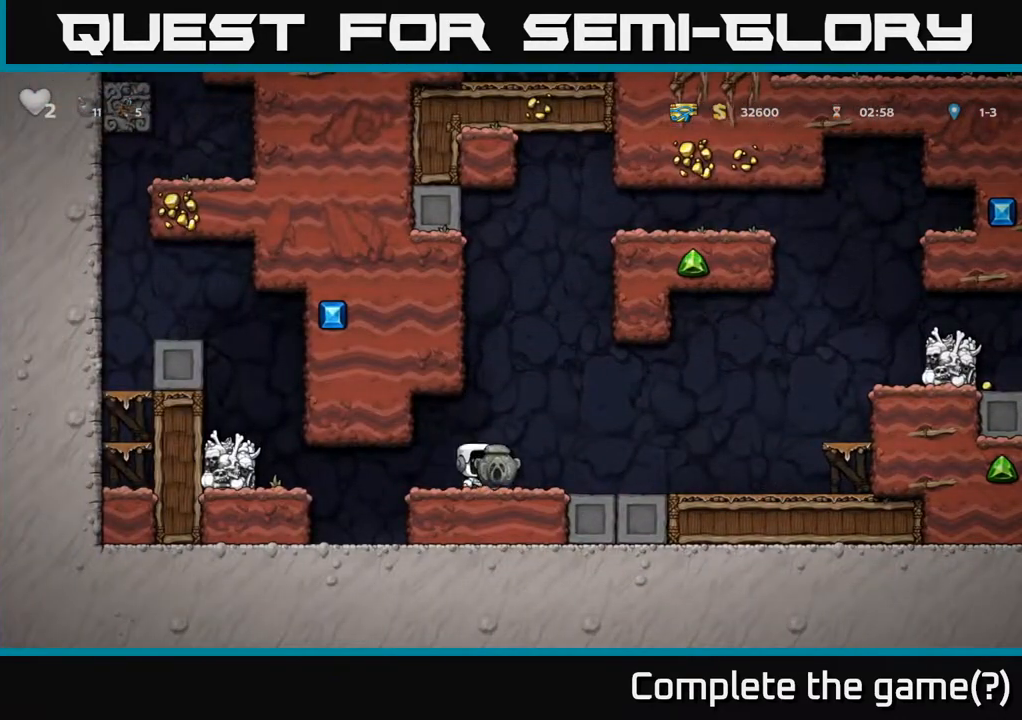
{"buttons": ["A"], "right_stick": "center"}
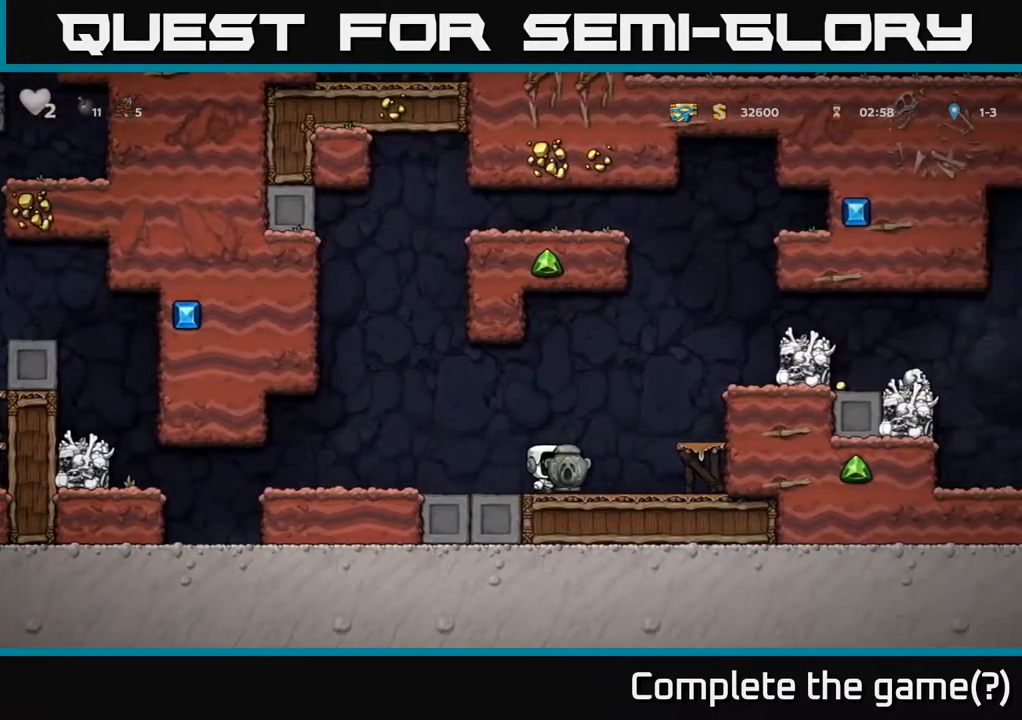
{"buttons": ["A"], "right_stick": "center", "events": [[183, "A", "up"], [417, "A", "down"]]}
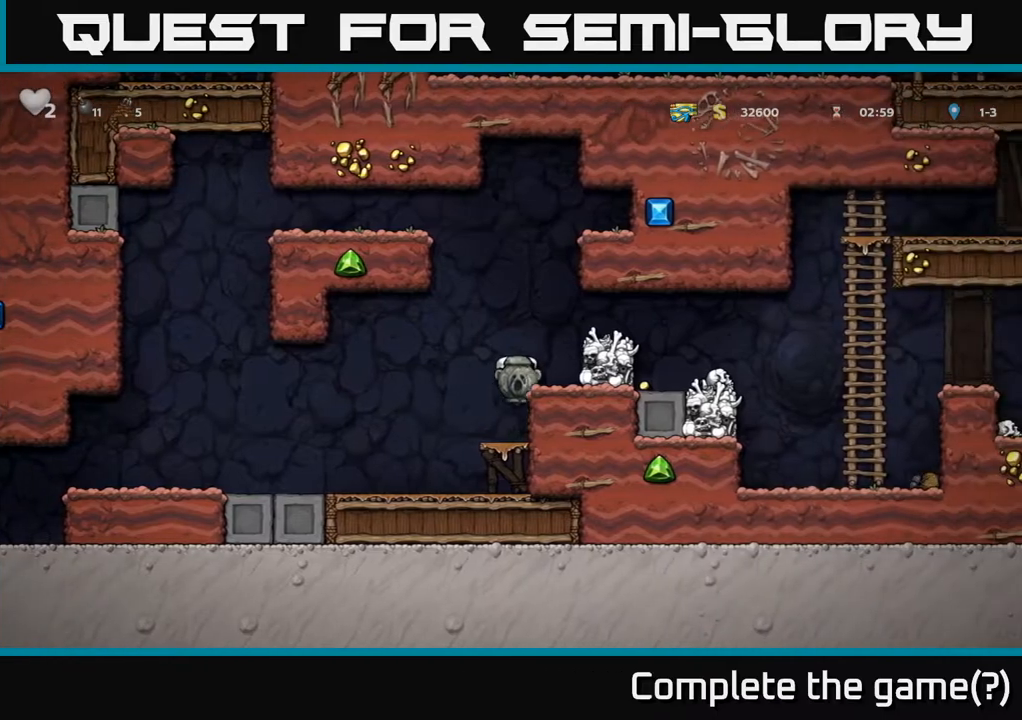
{"buttons": [], "right_stick": "center", "events": [[50, "A", "up"], [300, "A", "down"], [467, "A", "up"]]}
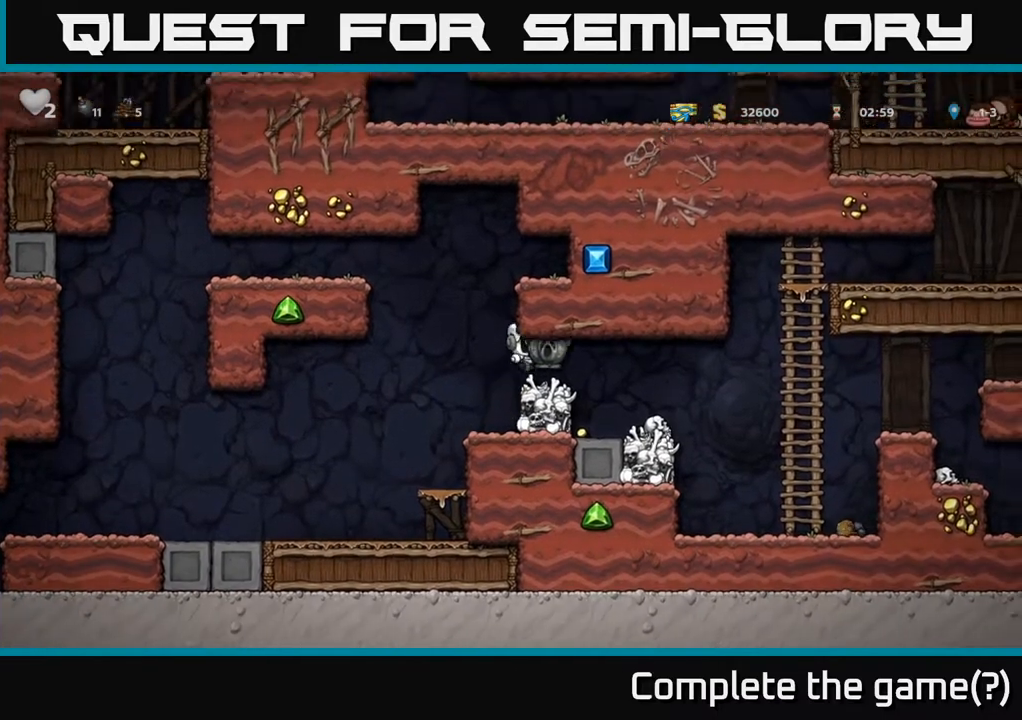
{"buttons": ["A"], "right_stick": "center", "events": [[500, "A", "down"]]}
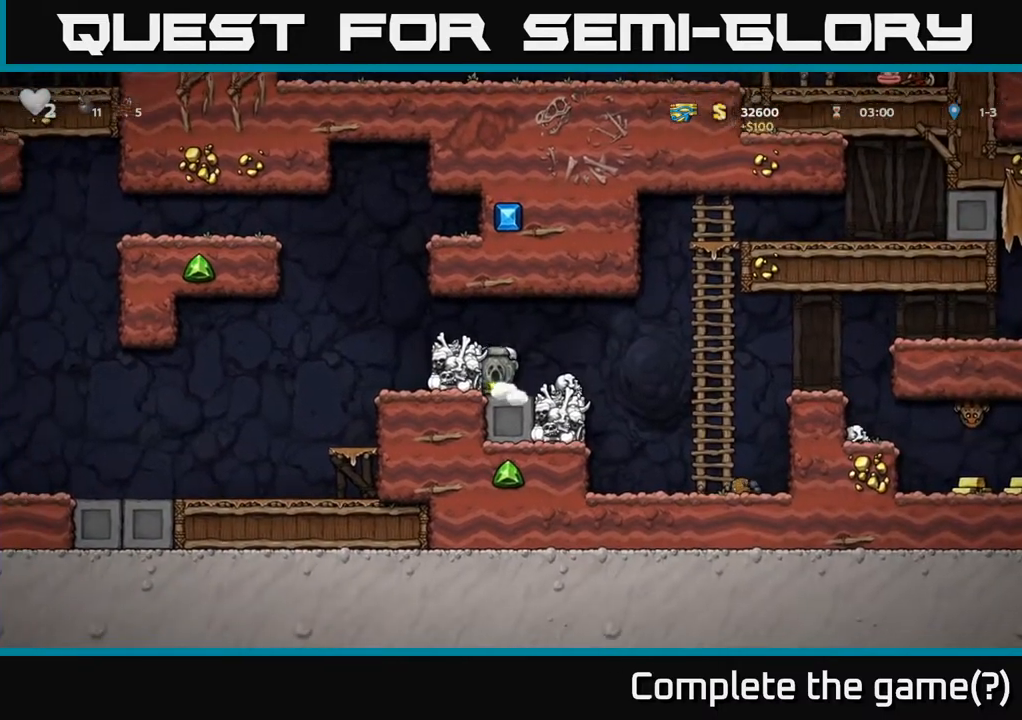
{"buttons": [], "right_stick": "center", "events": [[200, "A", "up"]]}
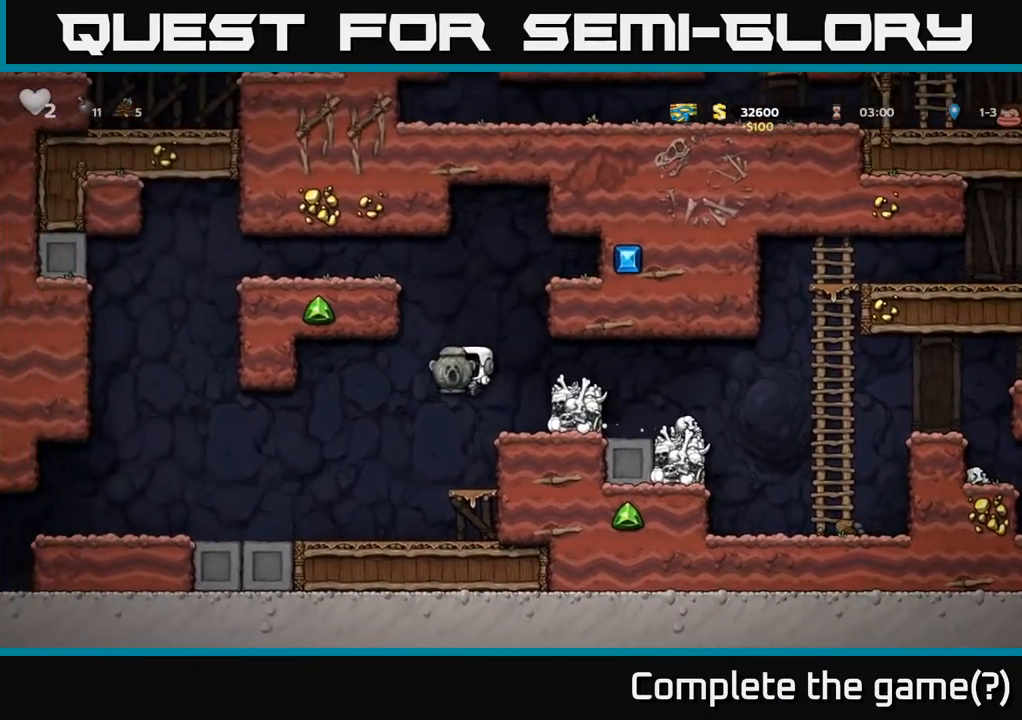
{"buttons": [], "right_stick": "center", "events": []}
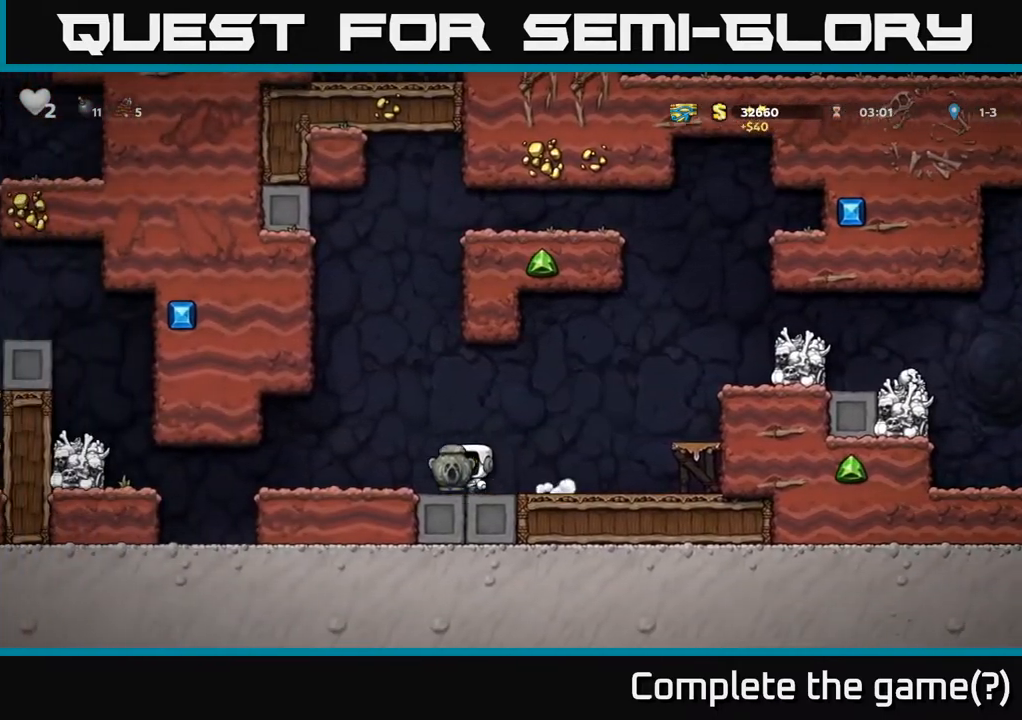
{"buttons": [], "right_stick": "center", "events": [[200, "A", "down"], [383, "A", "up"]]}